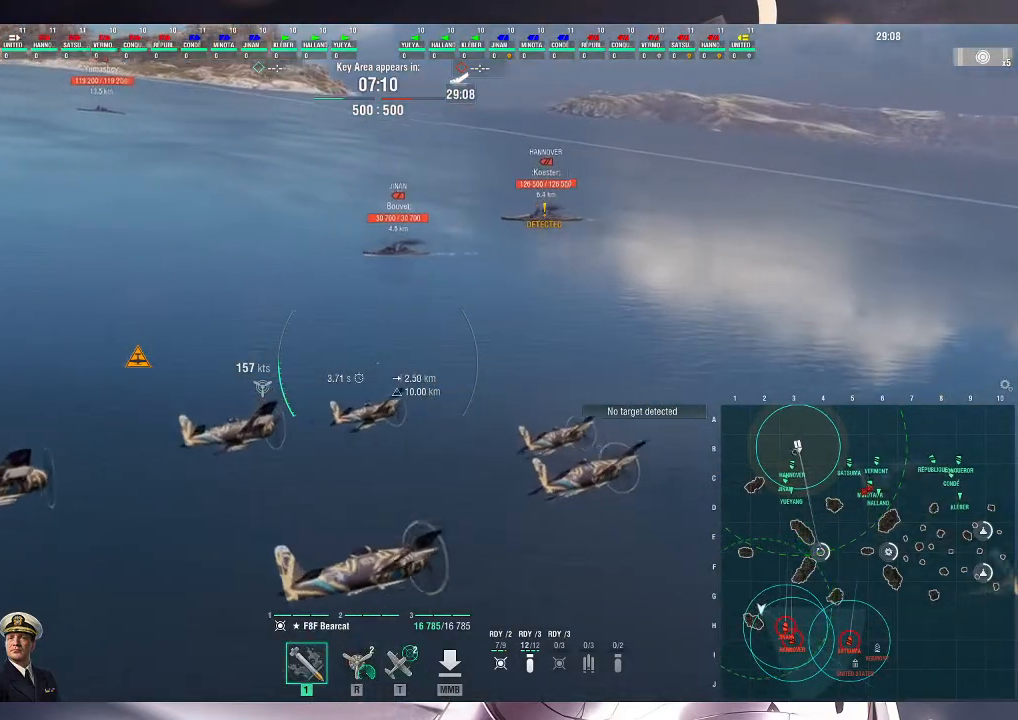
Gameplay with keyboard and mouse; each line is a JSON object with the keys and mouse buttons held at the frame after it. "events" lists presses ("down") and releases ("up") of ".", "/", "0", "1", "2", "3", "4", "5", "6", "7", "8", "9", "a", "alt_l", "alt_r", "b", "backslash", "backspace", "c", "caps_lock", "comma", "ctrl_l", "ctrl_r", "d", "e", "equals", "escape", "f", "f1", "f10", "f11", "f12", "f2", "f3", "f4", "f5", "f6", "f7", "f8", "f9", "g", "h", "i", "j", "k", "l", "lbracket", "m", "minus", "n", "o", "p", "q", "quote", "r", "rbracket", "return", "s", "semicolon", "shift_l", "shift_r", "space", "super", "t", "tab", "tilde", "u", "v", "w", "x", "y", "z", "mouse_left", "mouse_wheel", "mouse_right", "mouse_mb4" and "mouse_mb5" between this image and that frame as [ms after this image, input, new state], when the widget could be followed in between. "mouse_left", "mouse_wheel", "mouse_right", "mouse_mb4", "mouse_mb5" = the "left", "wheel", "right", "mb4", "mb5" buttons of the "mouse" list. No other keys are recorded. "wheel" means that the mouse wheel is clicked or scrolled. Not read: mouse_move.
{"keys": ["a", "s"], "mouse": [], "events": []}
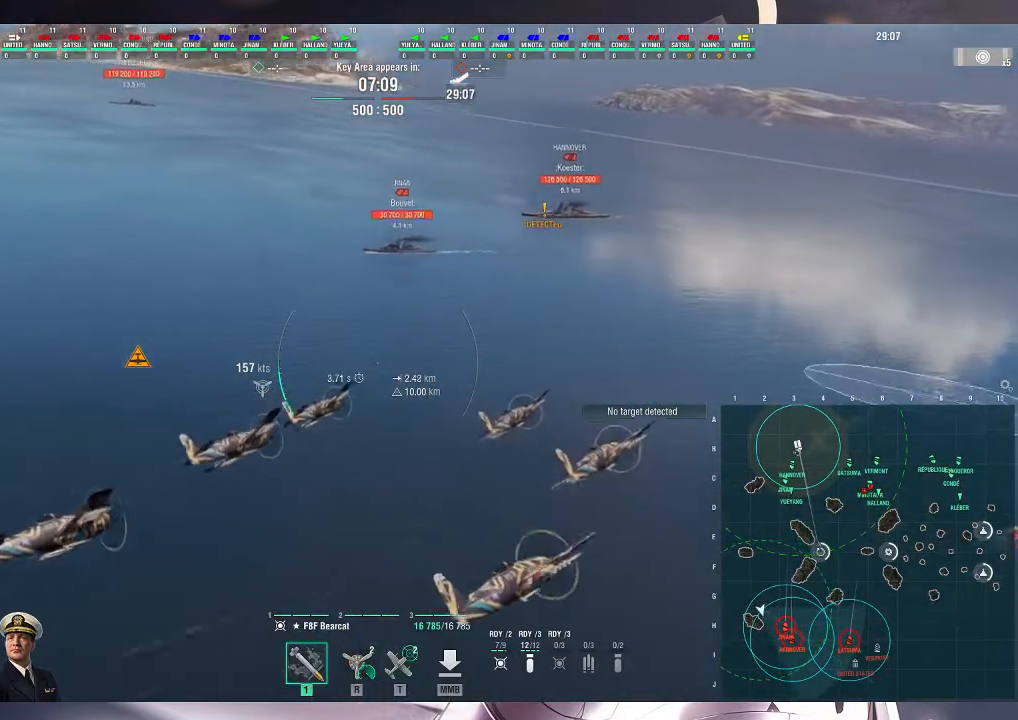
{"keys": ["a", "s"], "mouse": [], "events": [[300, "mouse_left", "down"], [400, "mouse_left", "up"]]}
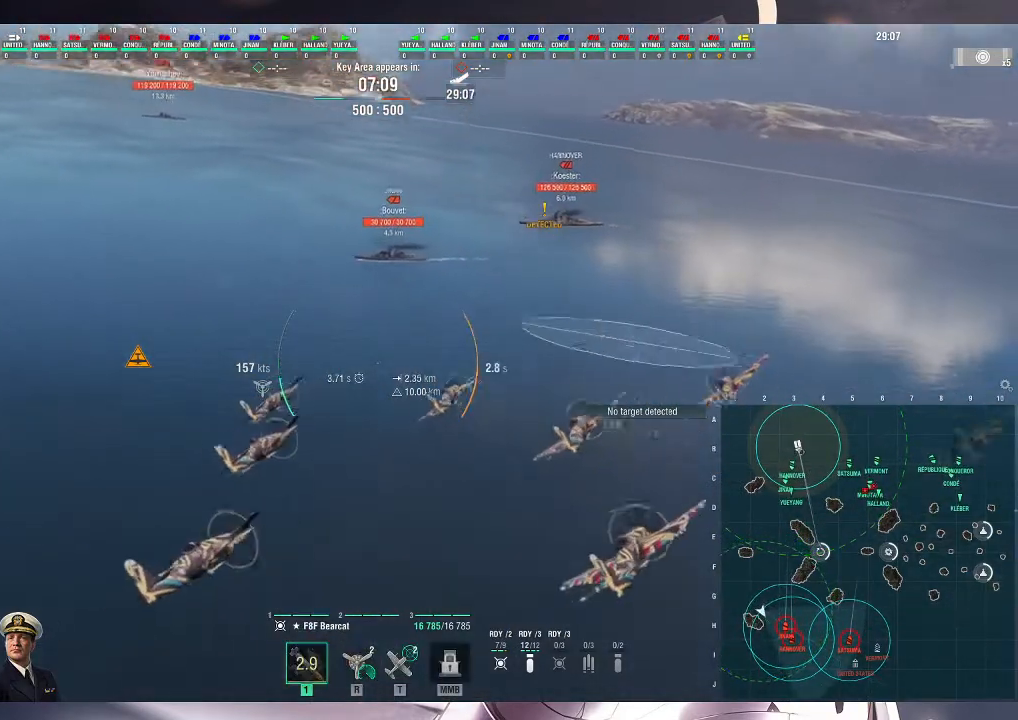
{"keys": [], "mouse": [], "events": [[233, "a", "up"], [300, "s", "up"]]}
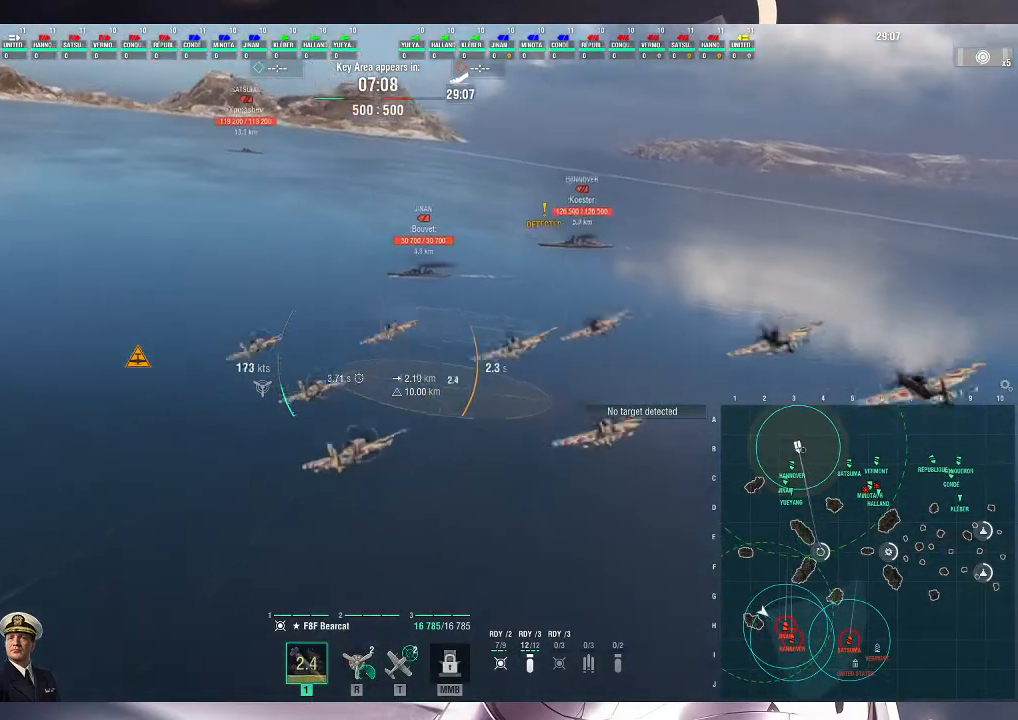
{"keys": [], "mouse": [], "events": []}
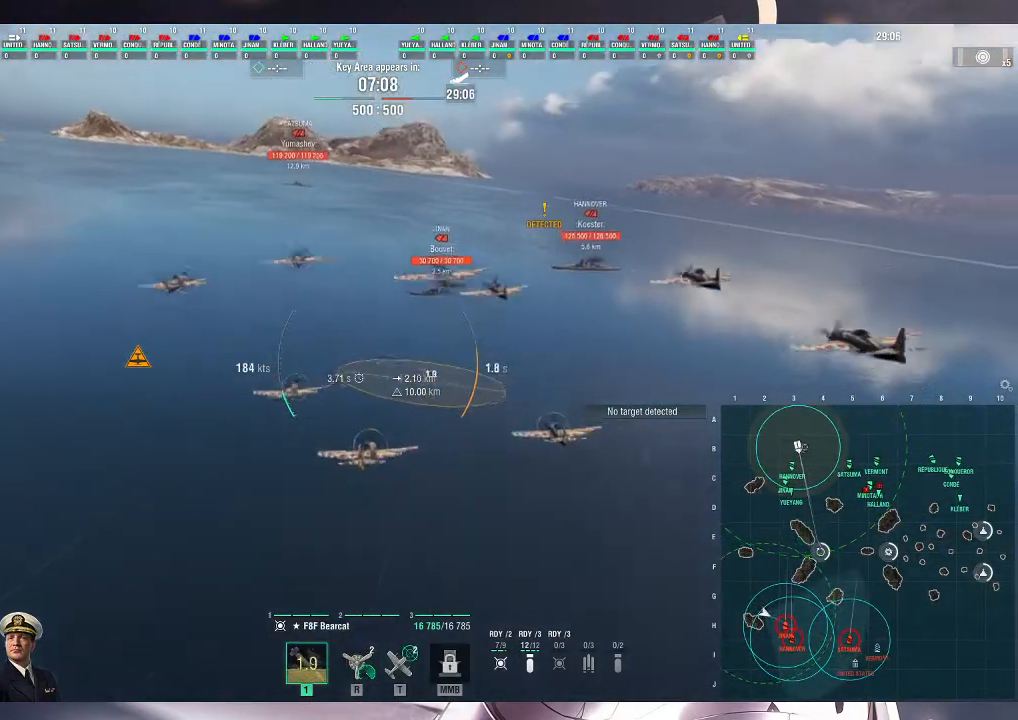
{"keys": [], "mouse": [], "events": []}
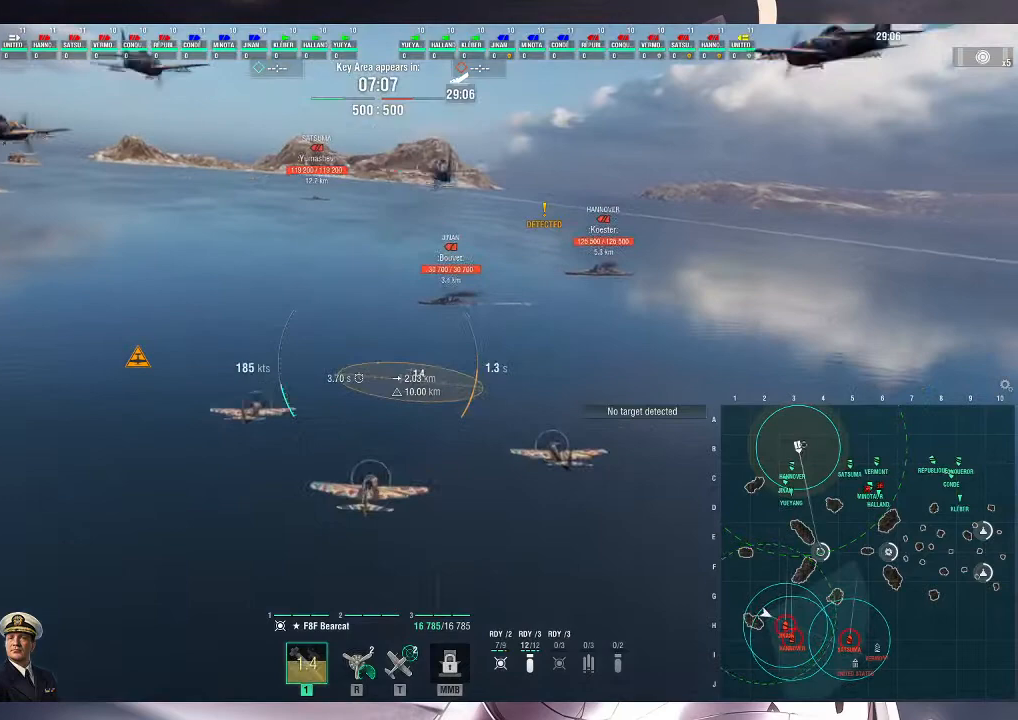
{"keys": [], "mouse": [], "events": []}
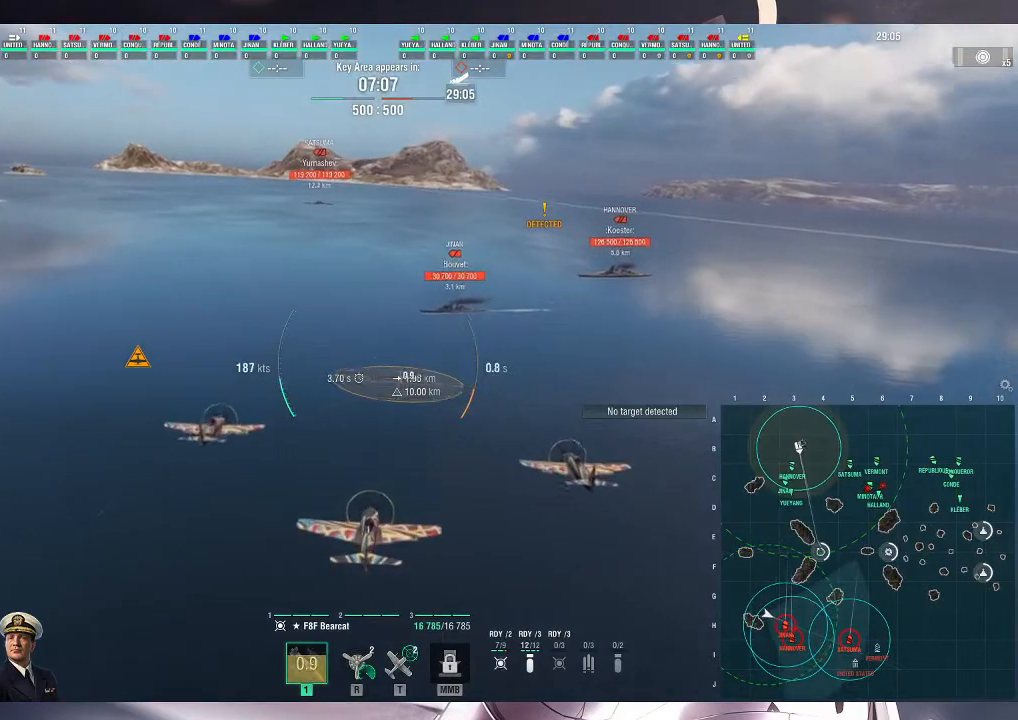
{"keys": [], "mouse": [], "events": []}
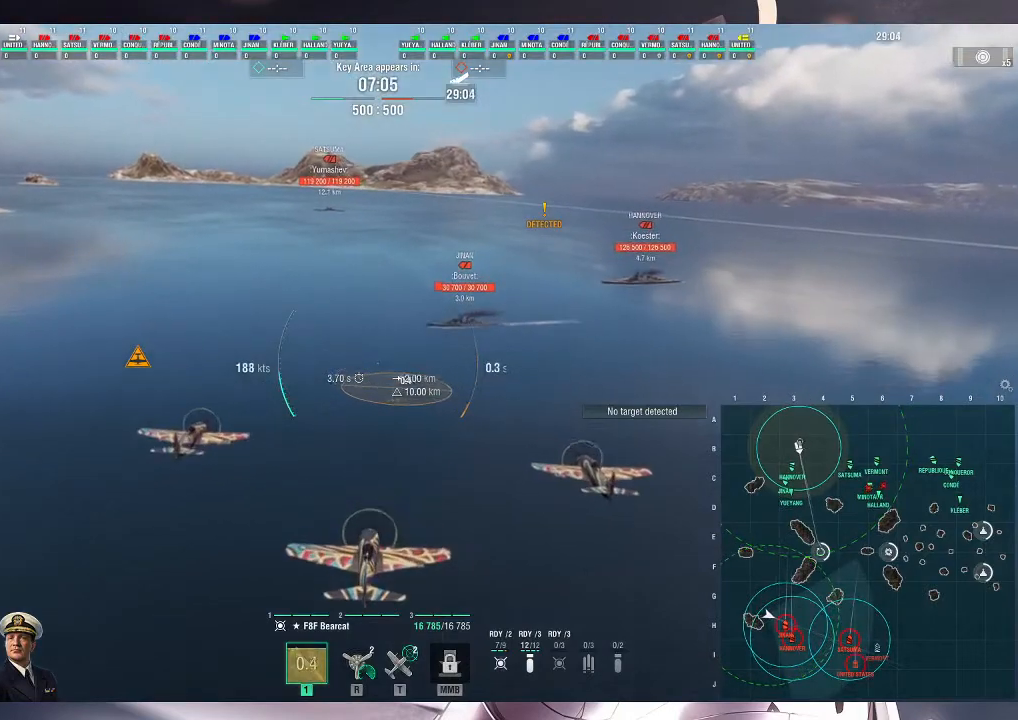
{"keys": [], "mouse": [], "events": []}
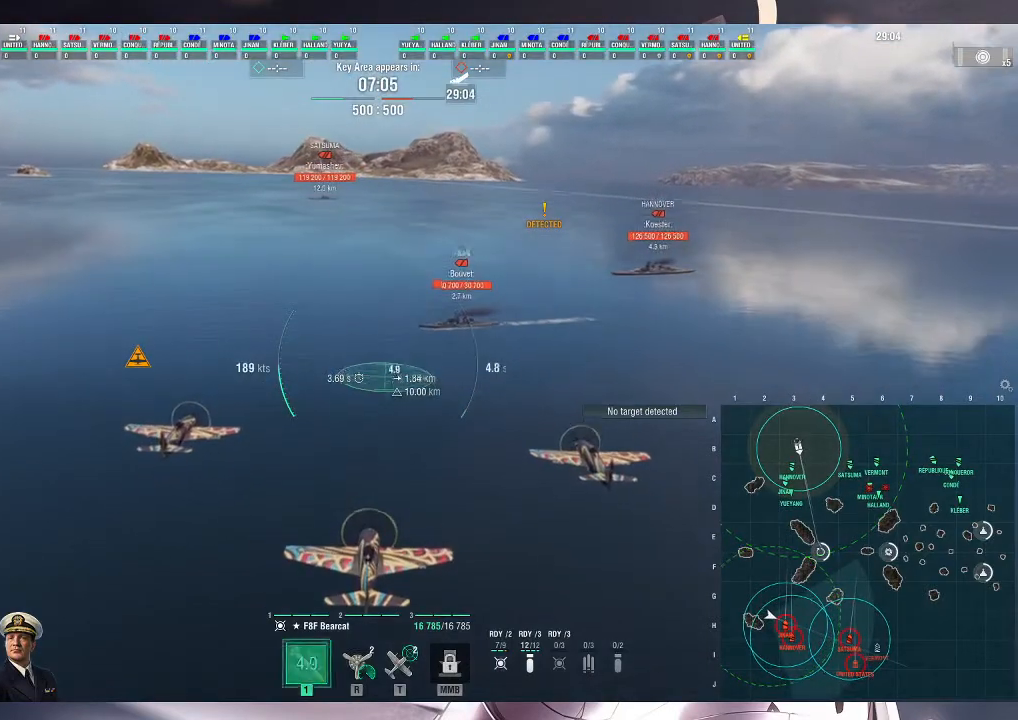
{"keys": [], "mouse": [], "events": []}
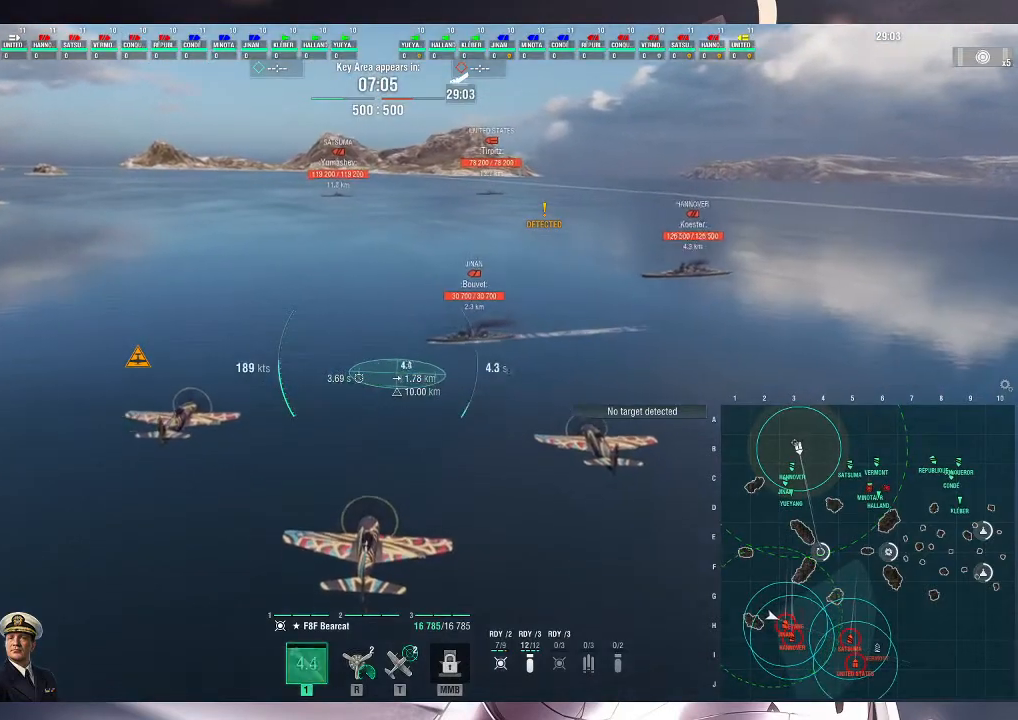
{"keys": [], "mouse": [], "events": []}
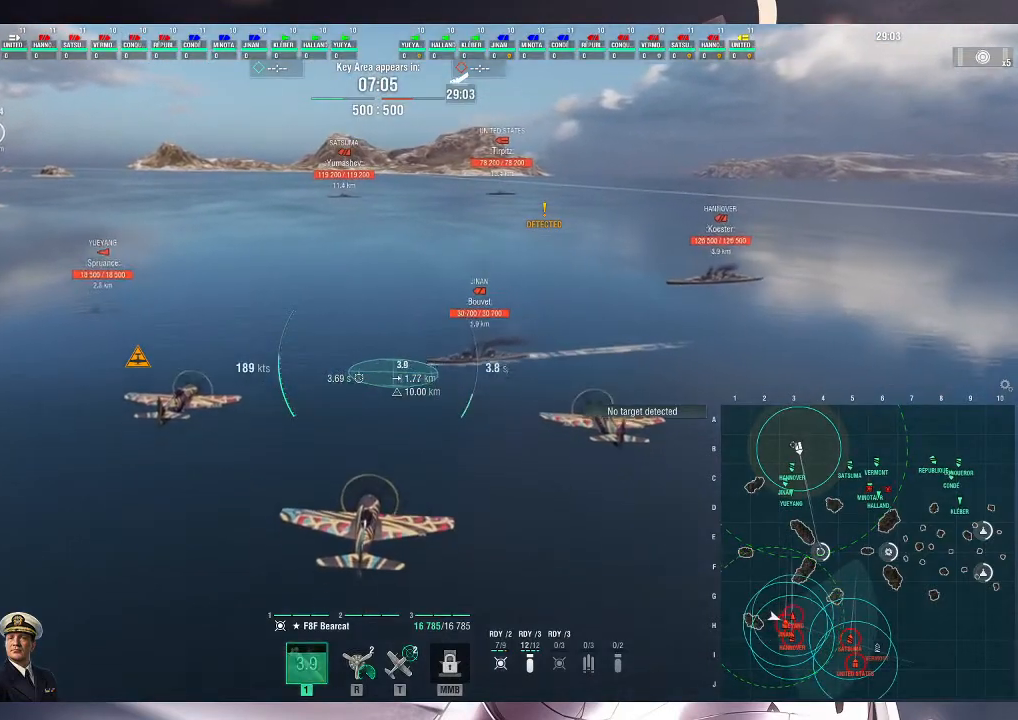
{"keys": [], "mouse": ["left"], "events": [[167, "mouse_left", "down"], [267, "mouse_left", "up"], [333, "mouse_left", "down"], [433, "mouse_left", "up"], [467, "mouse_left", "down"]]}
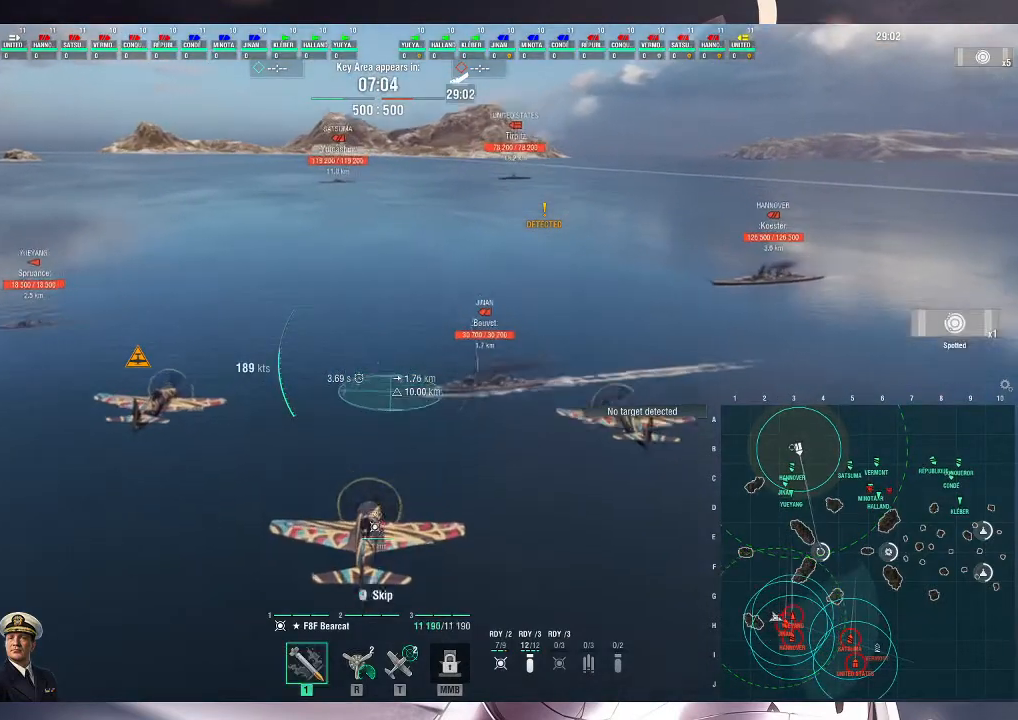
{"keys": ["ctrl_l"], "mouse": [], "events": [[67, "mouse_left", "up"], [133, "mouse_left", "down"], [200, "mouse_left", "up"], [367, "ctrl_l", "down"]]}
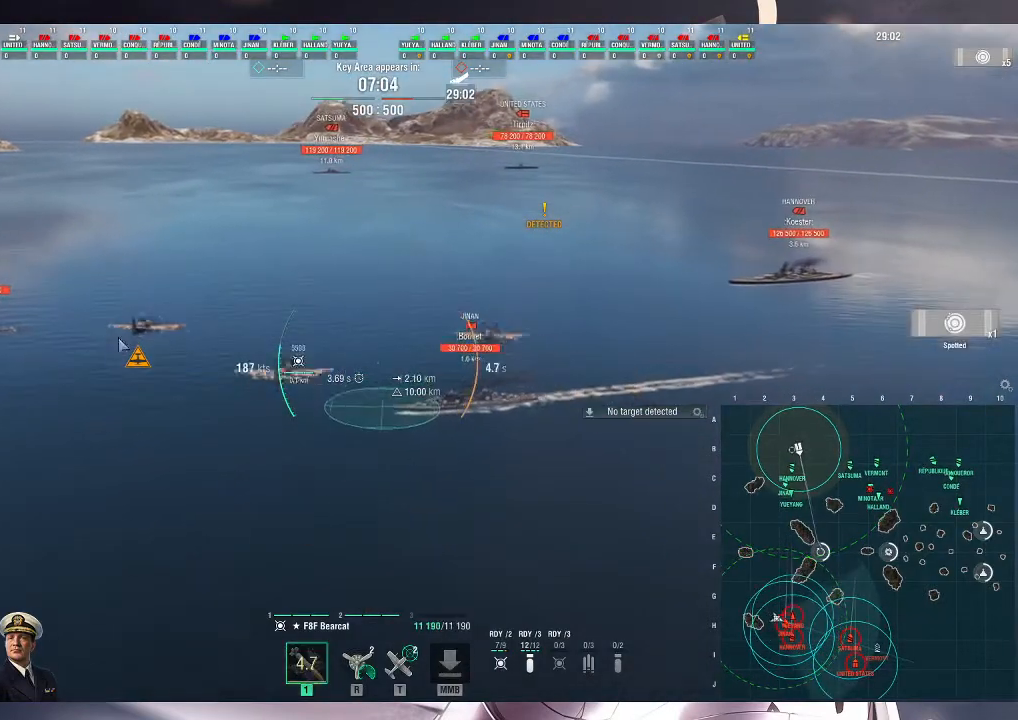
{"keys": ["ctrl_l", "f3"], "mouse": [], "events": [[467, "f3", "down"]]}
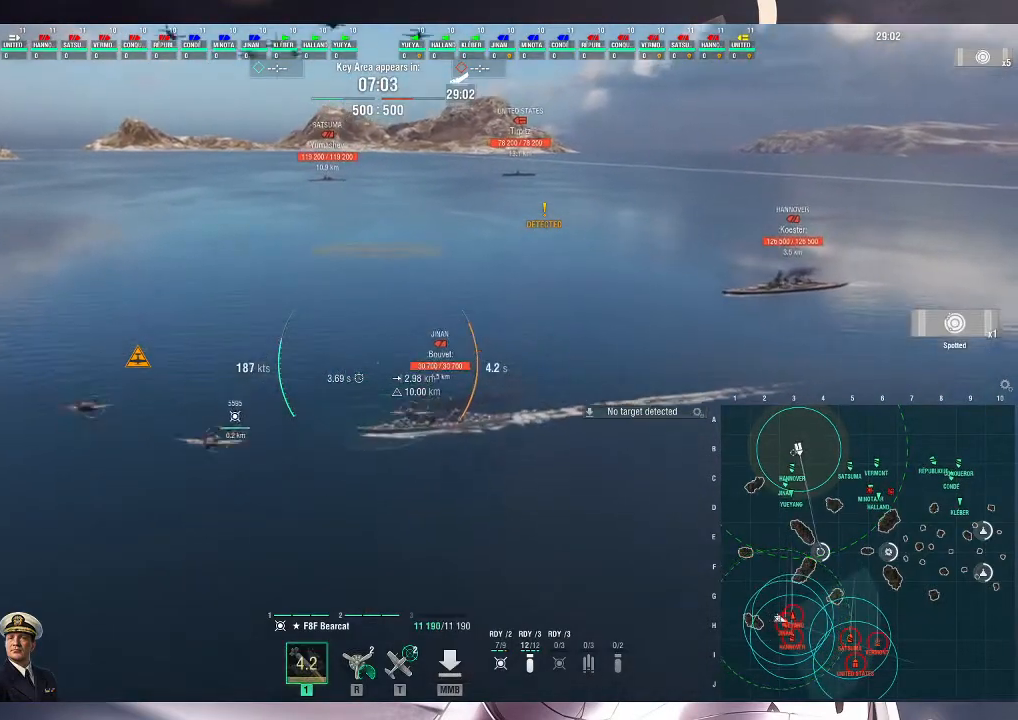
{"keys": ["a"], "mouse": [], "events": [[33, "f3", "up"], [167, "ctrl_l", "up"], [467, "a", "down"]]}
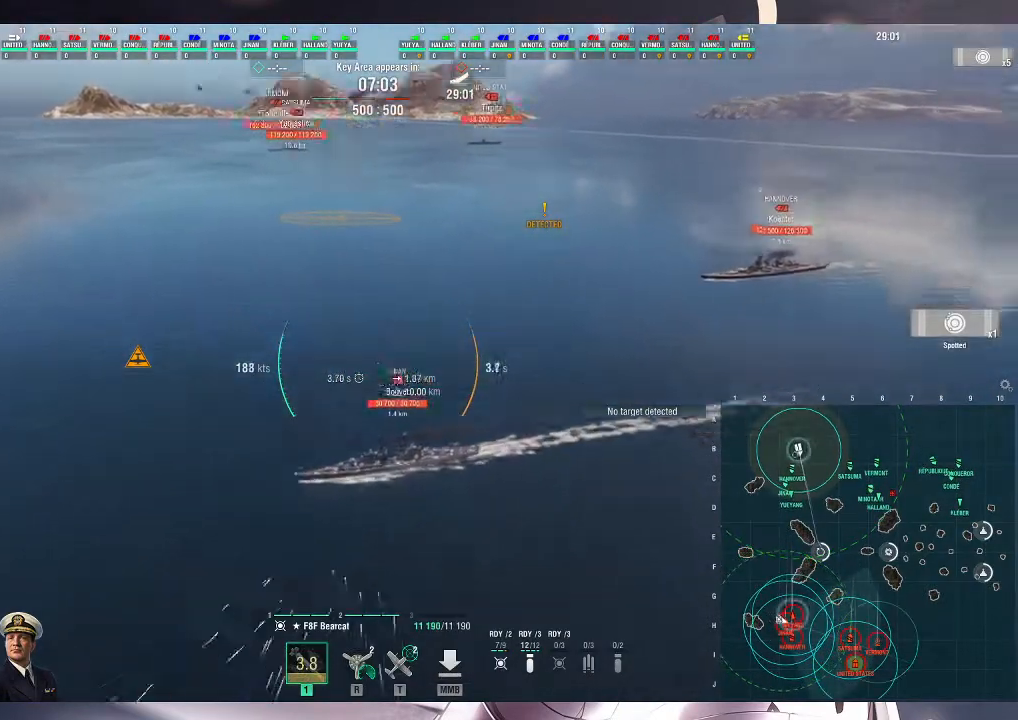
{"keys": ["a", "w"], "mouse": [], "events": [[33, "w", "down"]]}
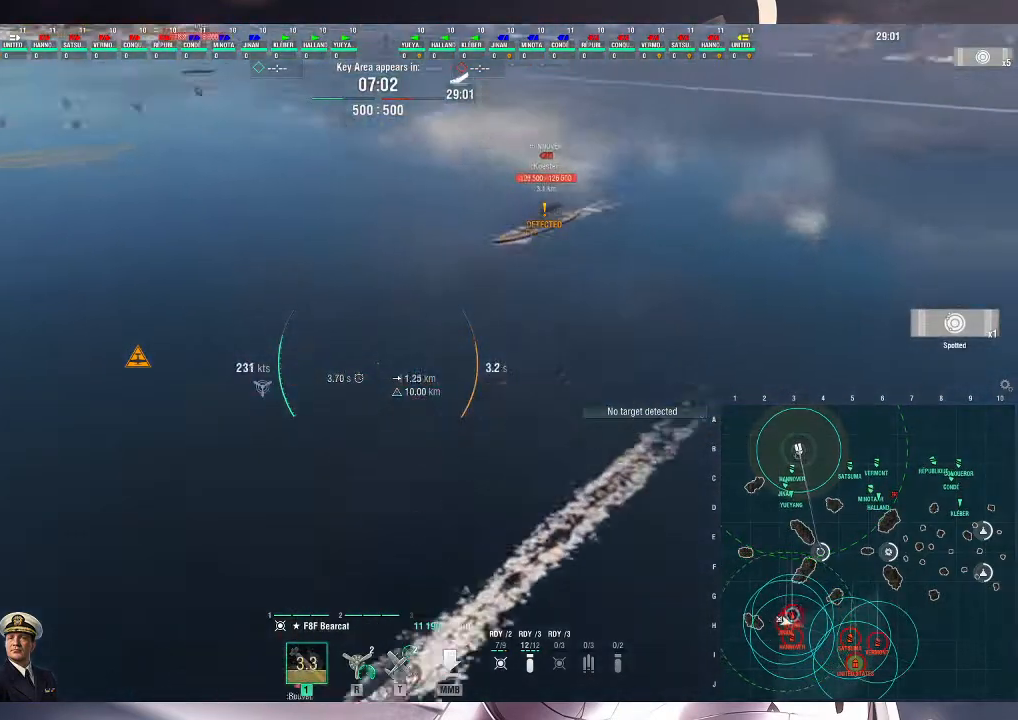
{"keys": ["w"], "mouse": [], "events": [[400, "a", "up"]]}
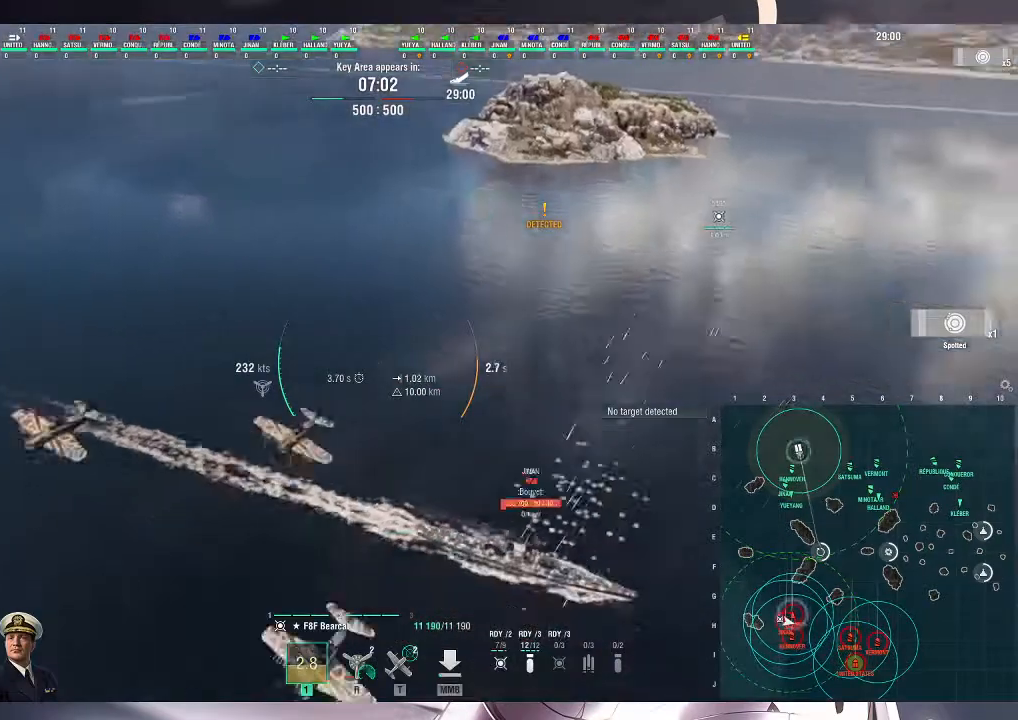
{"keys": ["w"], "mouse": [], "events": []}
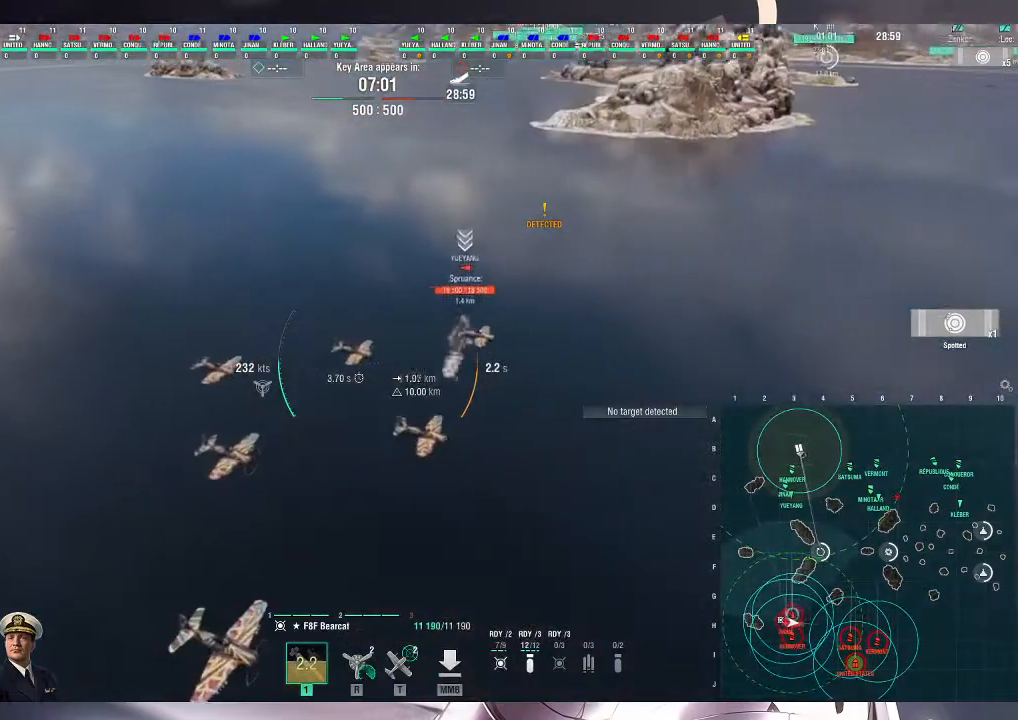
{"keys": ["w"], "mouse": [], "events": []}
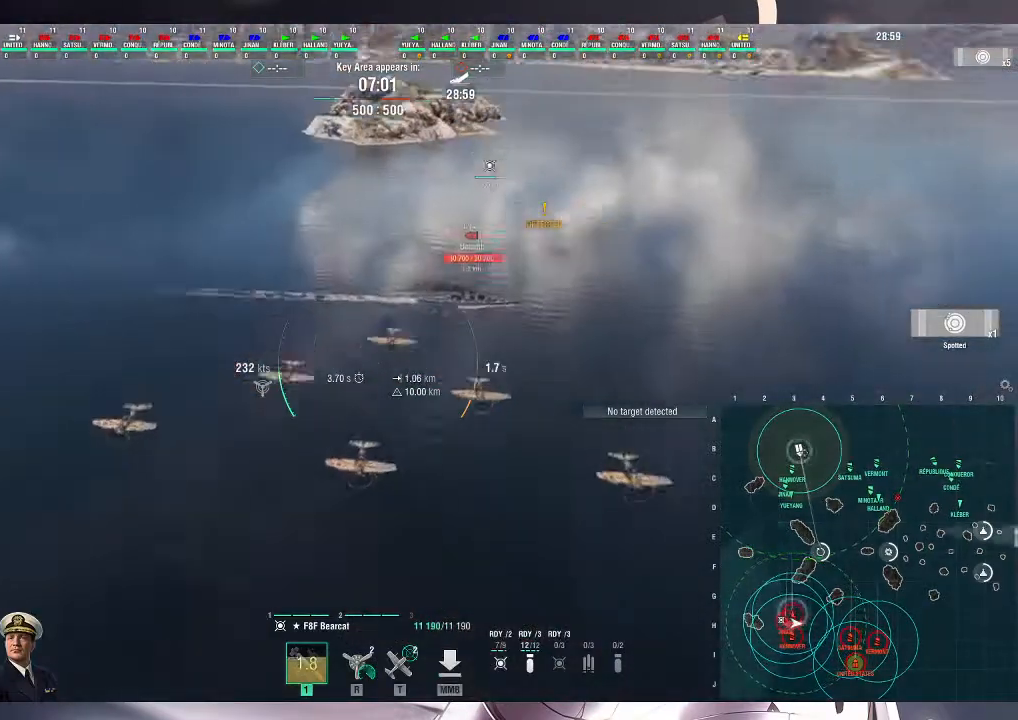
{"keys": ["w"], "mouse": [], "events": []}
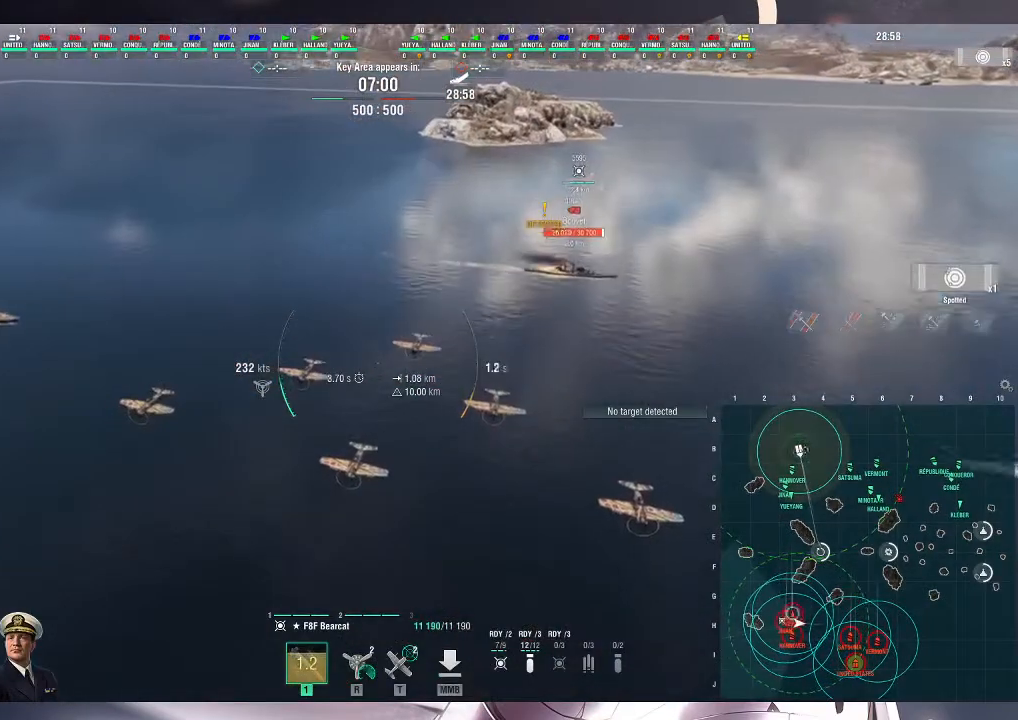
{"keys": [], "mouse": [], "events": [[500, "w", "up"]]}
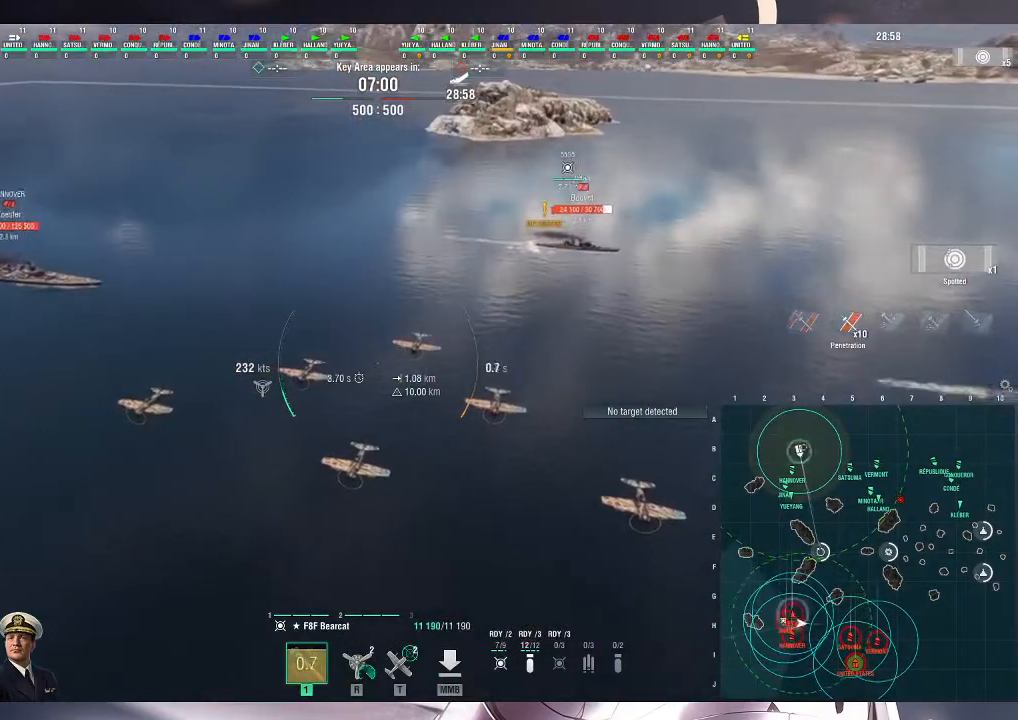
{"keys": [], "mouse": [], "events": []}
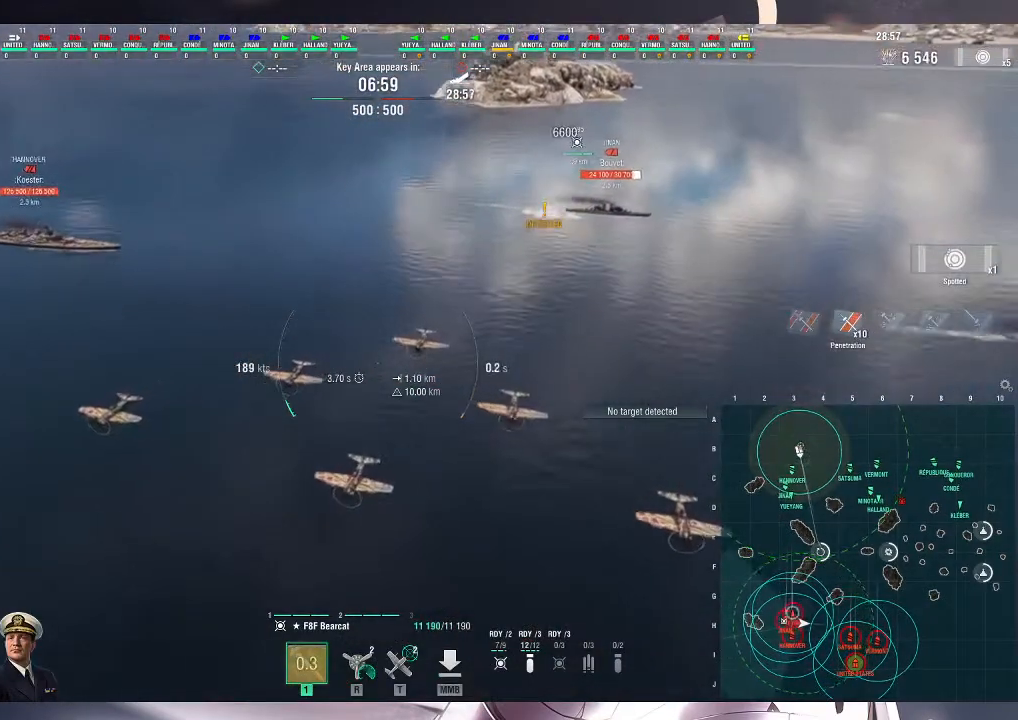
{"keys": ["a"], "mouse": [], "events": [[467, "a", "down"]]}
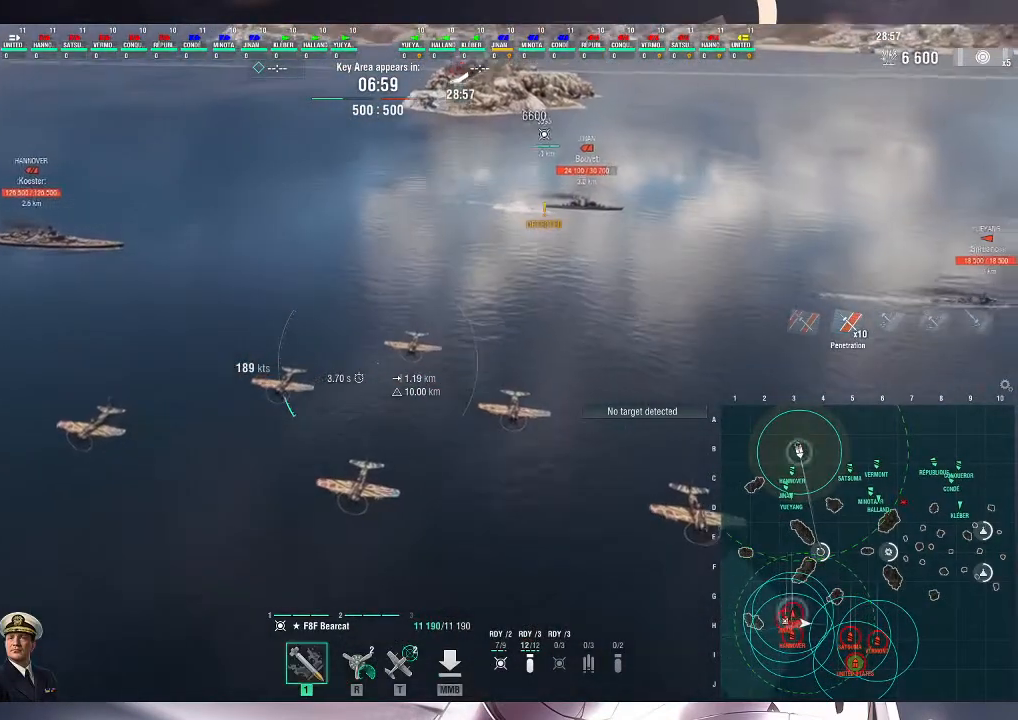
{"keys": ["a"], "mouse": [], "events": []}
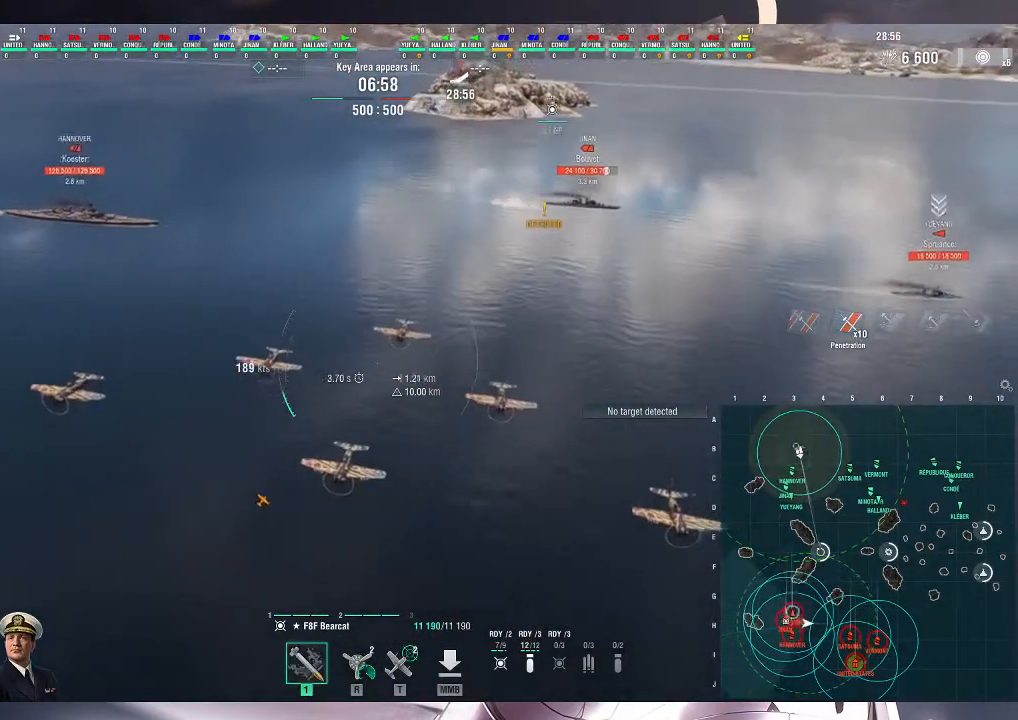
{"keys": ["a"], "mouse": [], "events": []}
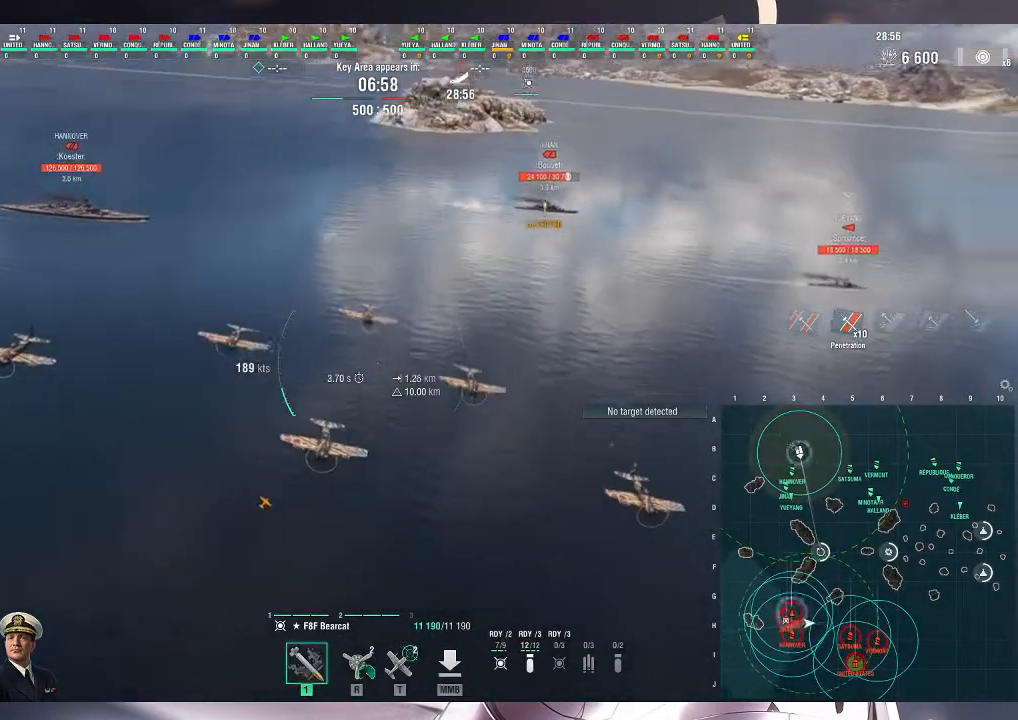
{"keys": ["a"], "mouse": [], "events": []}
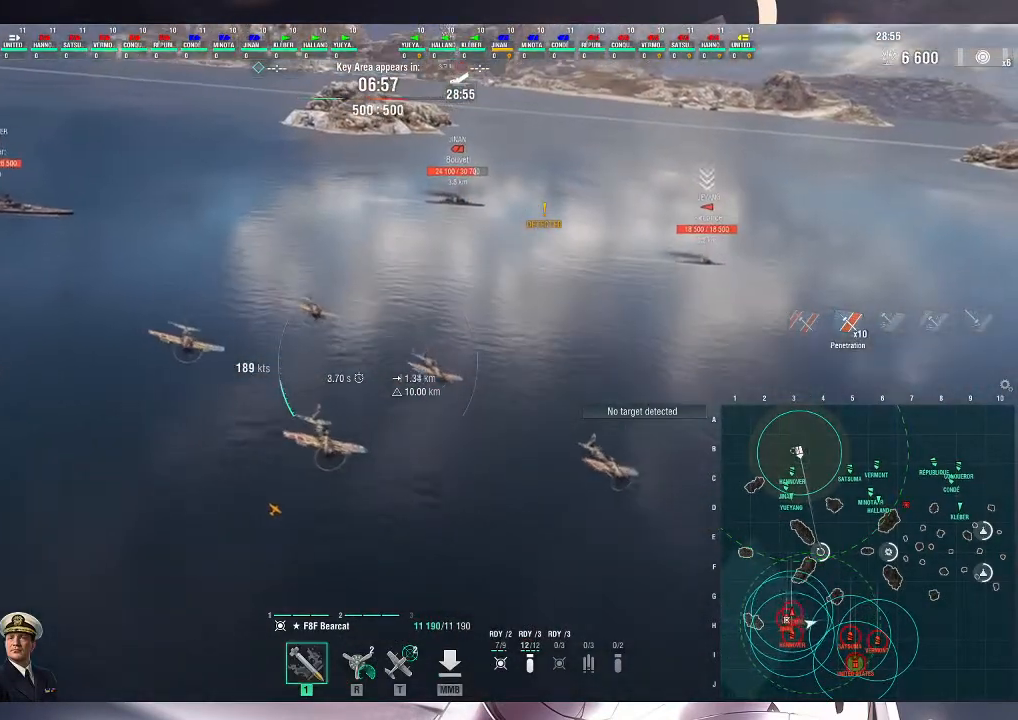
{"keys": ["a"], "mouse": [], "events": []}
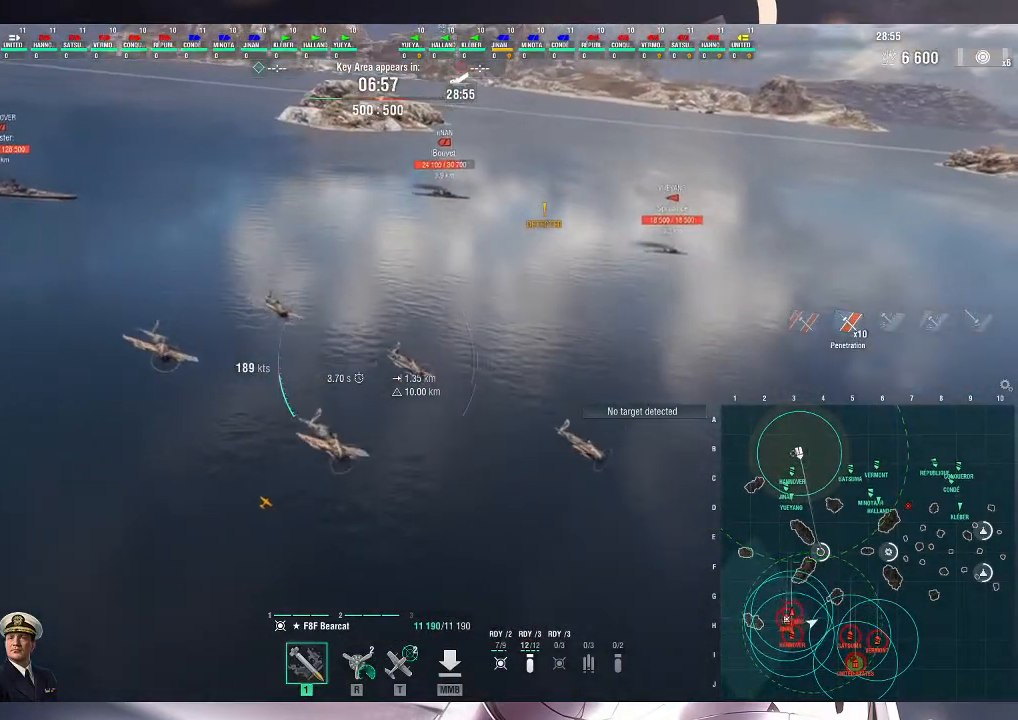
{"keys": ["a"], "mouse": [], "events": []}
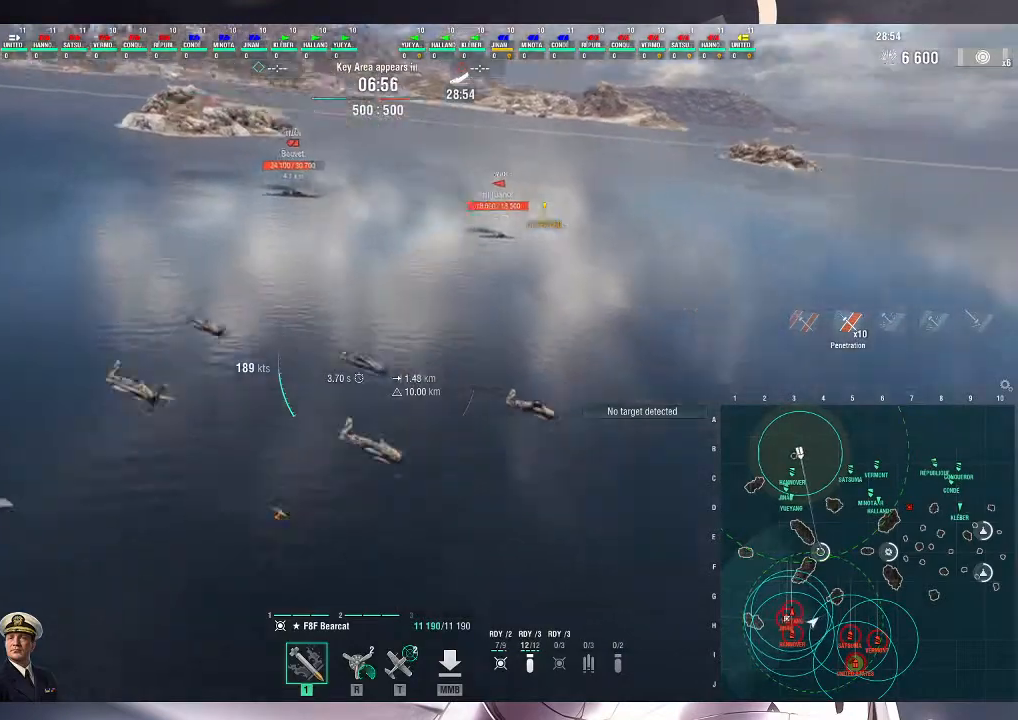
{"keys": ["a"], "mouse": [], "events": []}